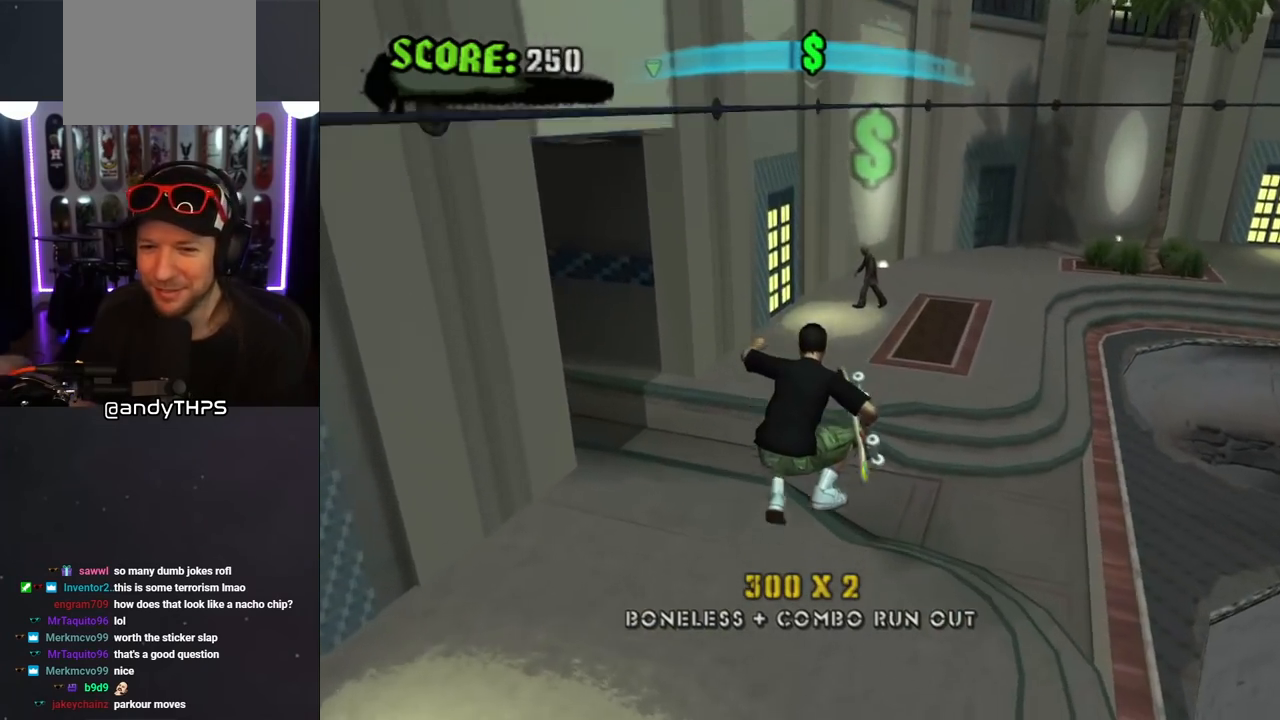
Gameplay with a controller (PlayStation layout); each line is a JSON object with the inputs held at the frame after it. "events" lists button and stick changes between this image and that frame as [ms after this image, input, new state], when the widget could be followed in between. Not read: L2 R2.
{"buttons": ["DPAD_DOWN", "DPAD_RIGHT"], "left_stick": "center", "right_stick": "center", "events": [[17, "DPAD_DOWN", "up"], [300, "DPAD_RIGHT", "down"], [333, "DPAD_DOWN", "down"]]}
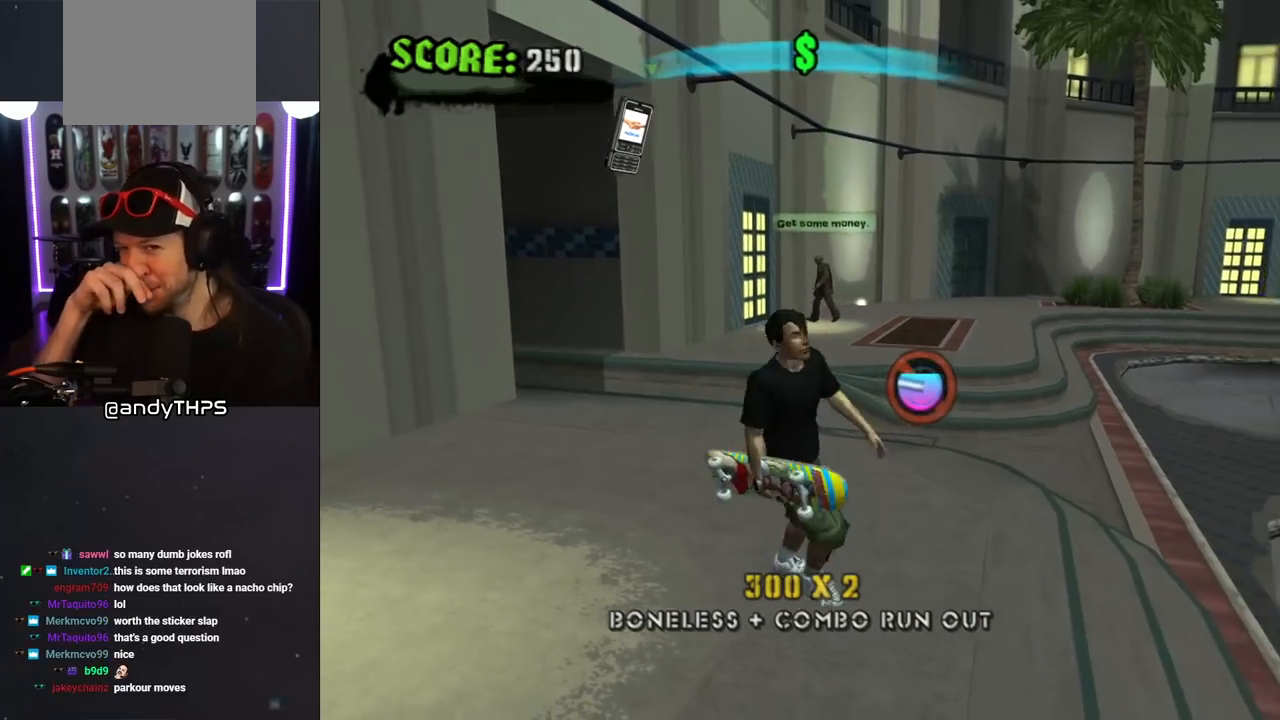
{"buttons": ["DPAD_DOWN", "DPAD_RIGHT"], "left_stick": "center", "right_stick": "center", "events": [[17, "DPAD_DOWN", "up"], [33, "DPAD_RIGHT", "up"], [350, "DPAD_DOWN", "down"], [383, "DPAD_RIGHT", "down"]]}
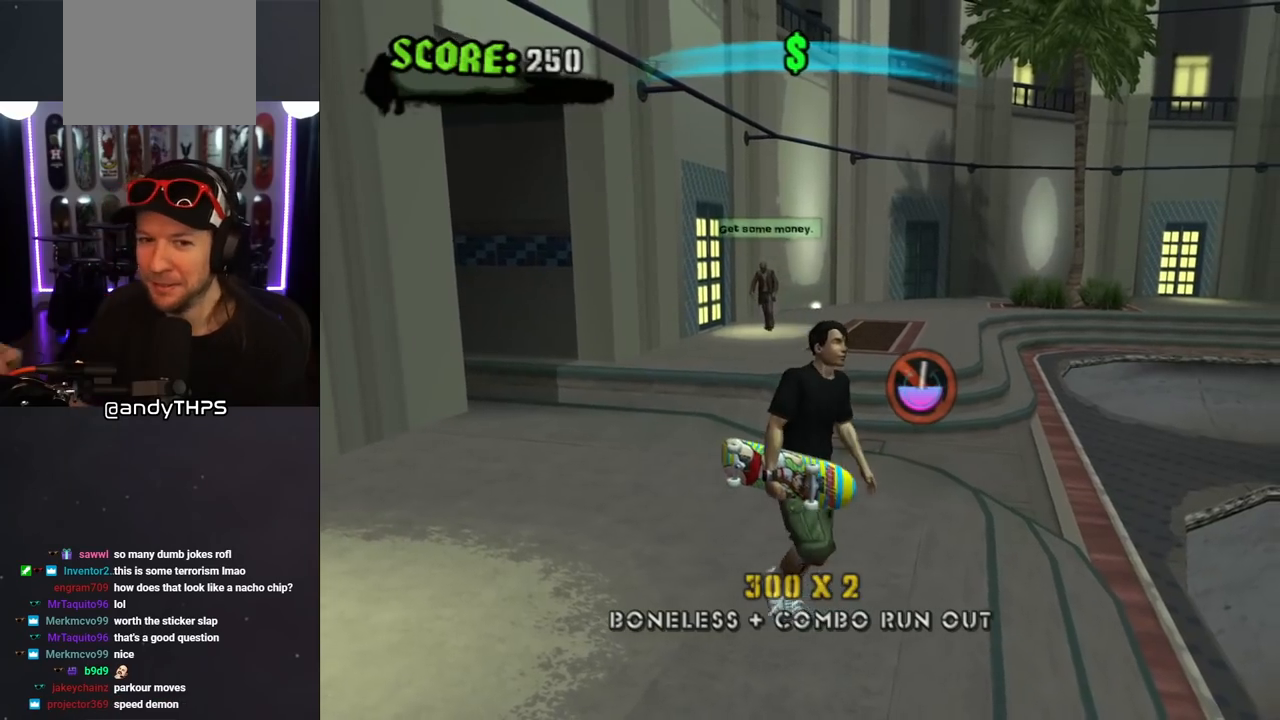
{"buttons": [], "left_stick": "center", "right_stick": "center", "events": [[50, "DPAD_RIGHT", "up"], [167, "DPAD_DOWN", "up"]]}
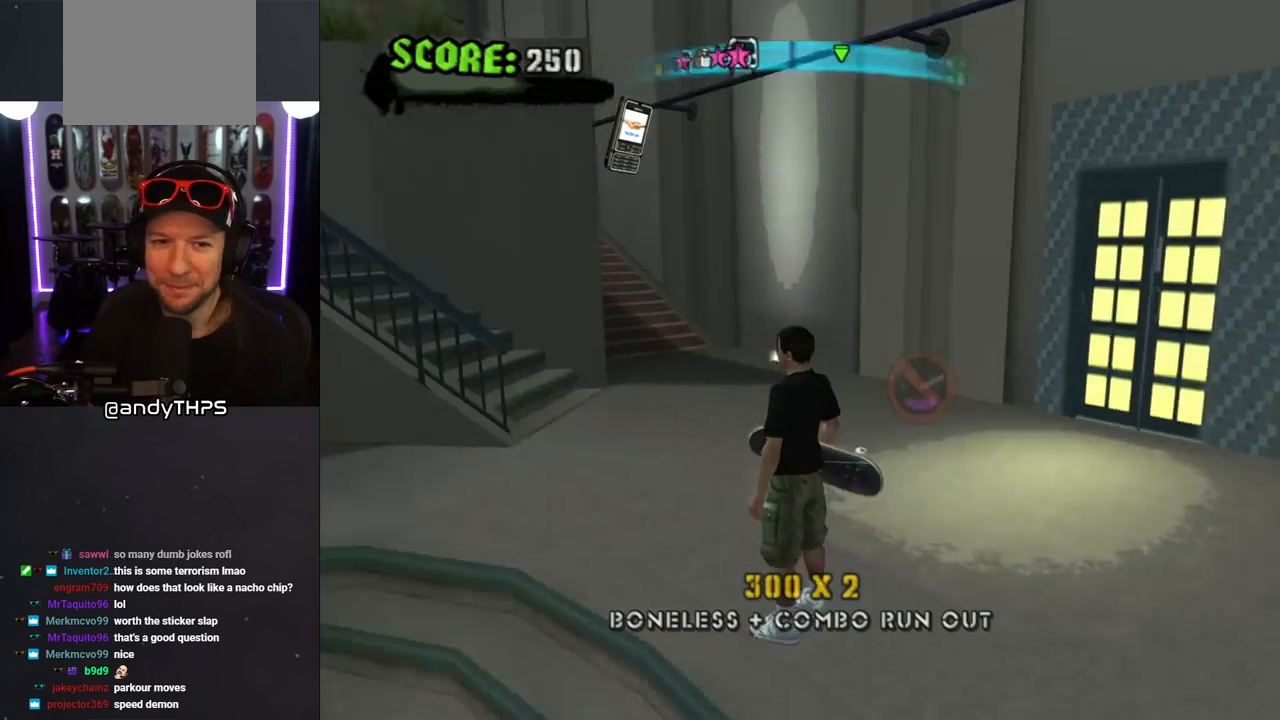
{"buttons": ["CROSS", "DPAD_RIGHT"], "left_stick": "center", "right_stick": "center", "events": [[250, "CROSS", "down"], [250, "DPAD_UP", "down"], [250, "L1", "down"], [267, "R1", "down"], [350, "DPAD_RIGHT", "down"], [400, "L1", "up"], [417, "R1", "up"], [467, "DPAD_UP", "up"]]}
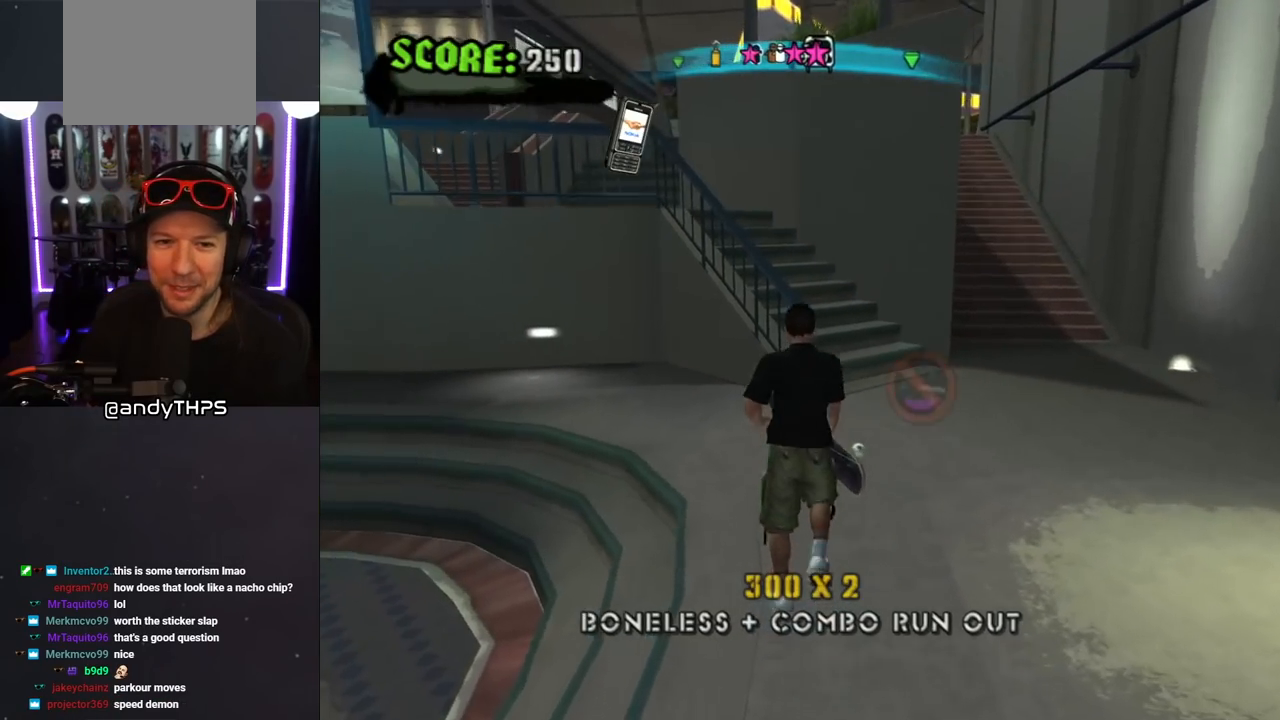
{"buttons": ["TRIANGLE", "DPAD_UP"], "left_stick": "center", "right_stick": "center", "events": [[33, "DPAD_RIGHT", "up"], [150, "DPAD_UP", "down"], [183, "DPAD_LEFT", "down"], [233, "TRIANGLE", "down"], [250, "CROSS", "up"], [350, "DPAD_LEFT", "up"], [350, "DPAD_UP", "up"], [383, "CROSS", "down"], [400, "TRIANGLE", "up"], [450, "DPAD_UP", "down"], [467, "TRIANGLE", "down"], [483, "CROSS", "up"]]}
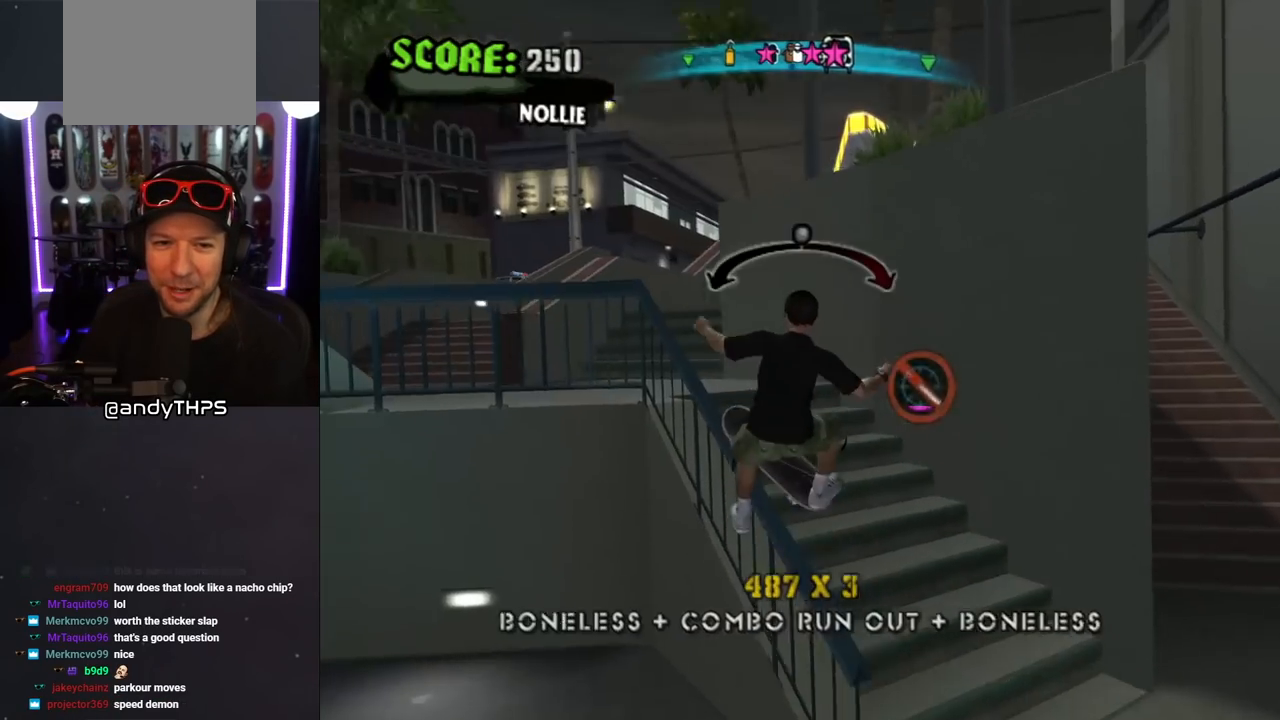
{"buttons": ["CROSS", "DPAD_UP"], "left_stick": "center", "right_stick": "center", "events": [[83, "CROSS", "down"], [83, "TRIANGLE", "up"], [133, "CROSS", "up"], [233, "CROSS", "down"], [250, "L1", "down"], [250, "R1", "down"], [267, "DPAD_RIGHT", "down"], [400, "DPAD_RIGHT", "up"], [433, "L1", "up"], [450, "R1", "up"]]}
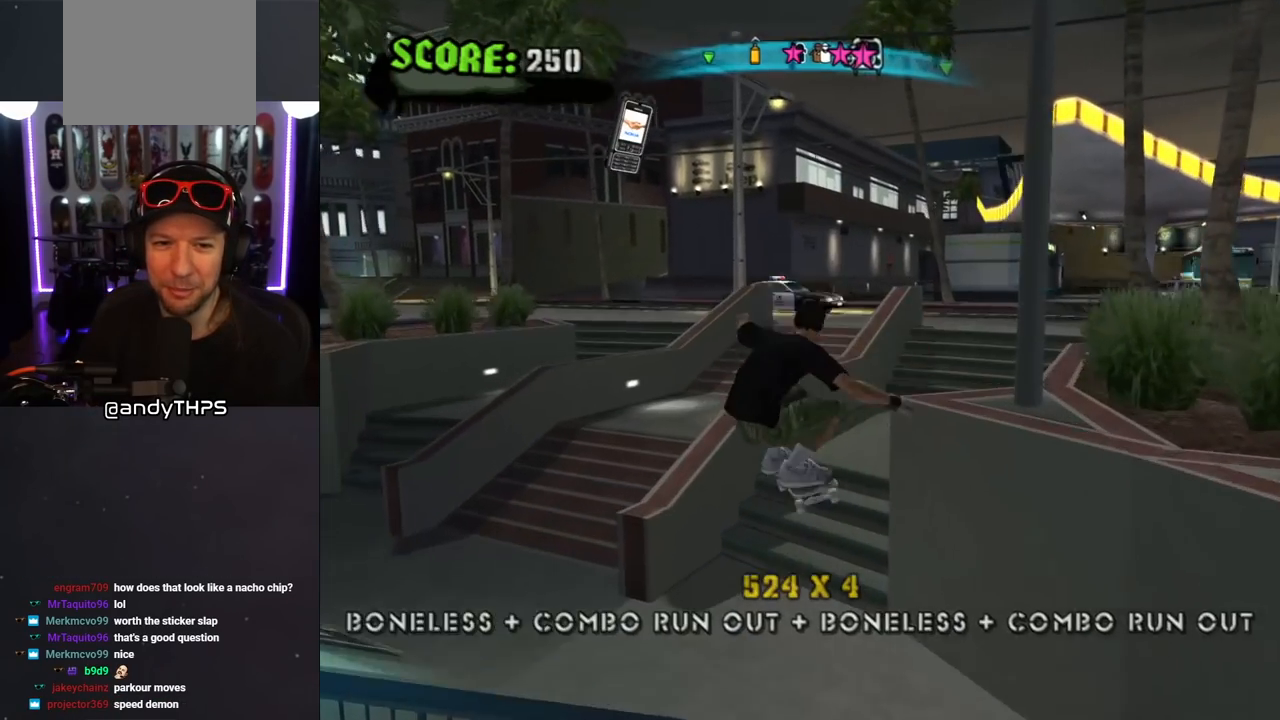
{"buttons": ["CROSS", "DPAD_UP", "DPAD_RIGHT"], "left_stick": "center", "right_stick": "center", "events": [[417, "DPAD_RIGHT", "down"]]}
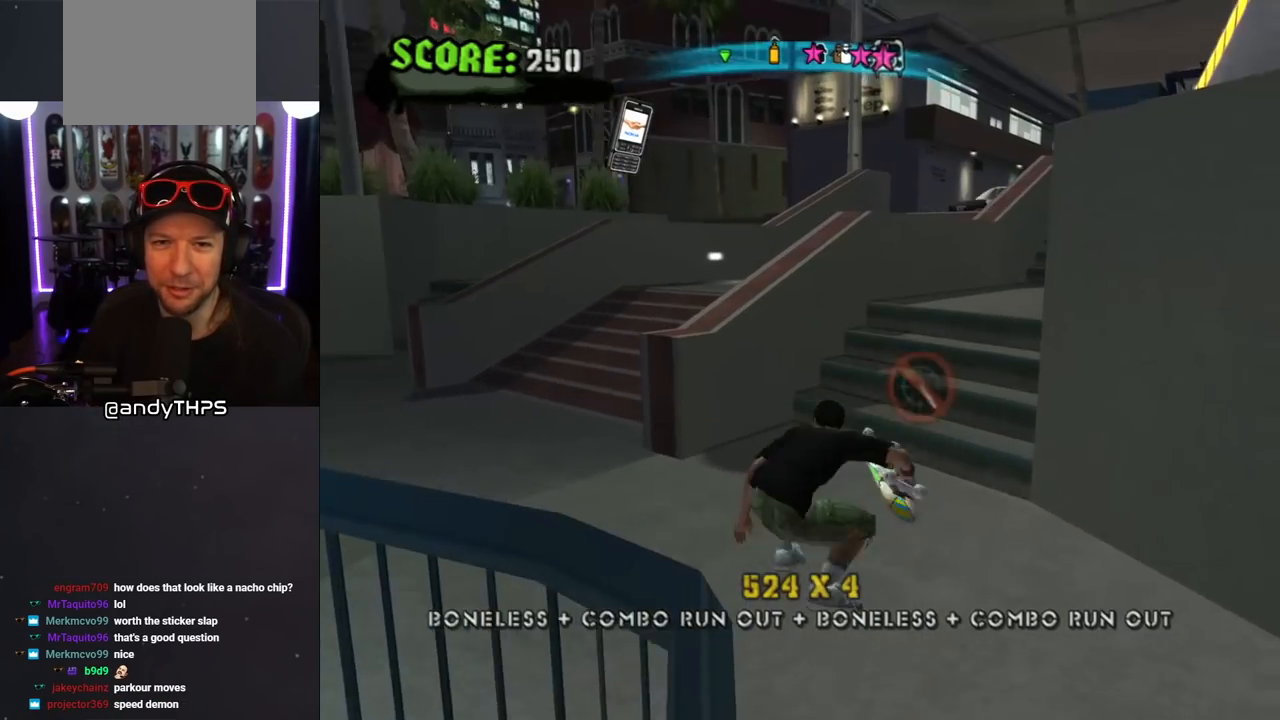
{"buttons": ["CROSS", "DPAD_UP"], "left_stick": "center", "right_stick": "center", "events": [[233, "DPAD_RIGHT", "up"]]}
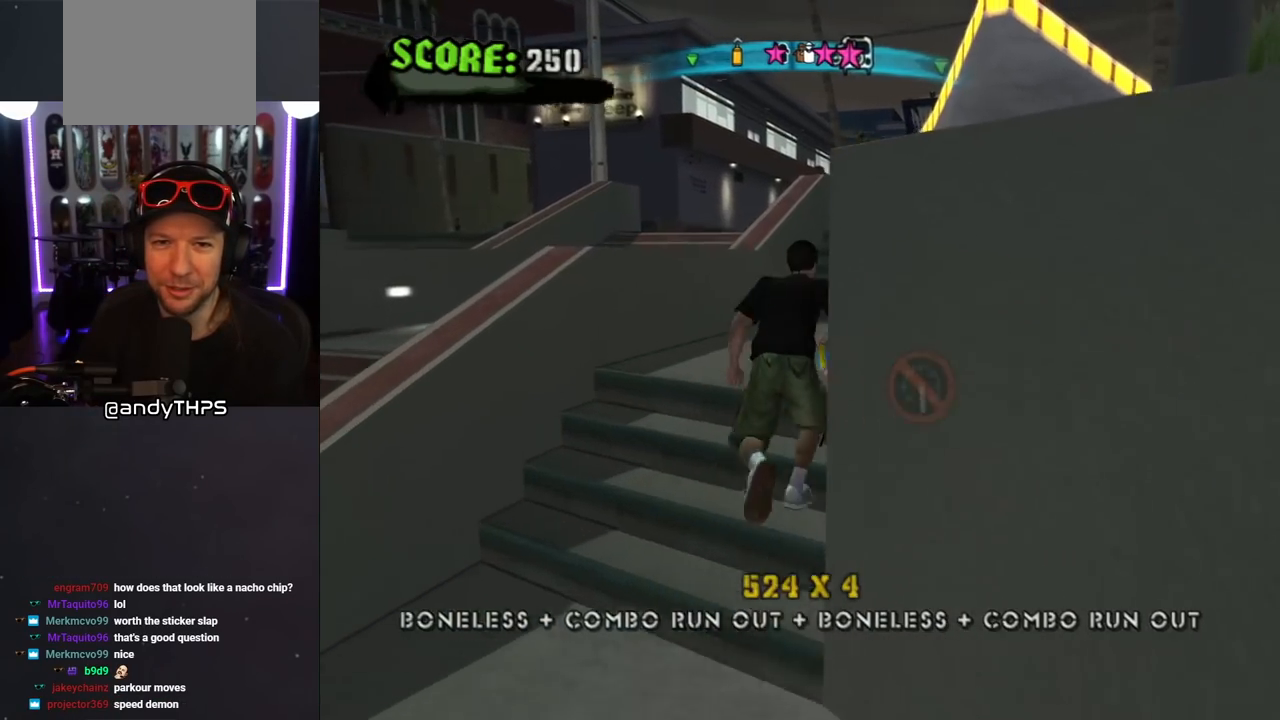
{"buttons": ["CROSS", "DPAD_UP"], "left_stick": "center", "right_stick": "center", "events": [[150, "DPAD_RIGHT", "down"], [367, "DPAD_RIGHT", "up"]]}
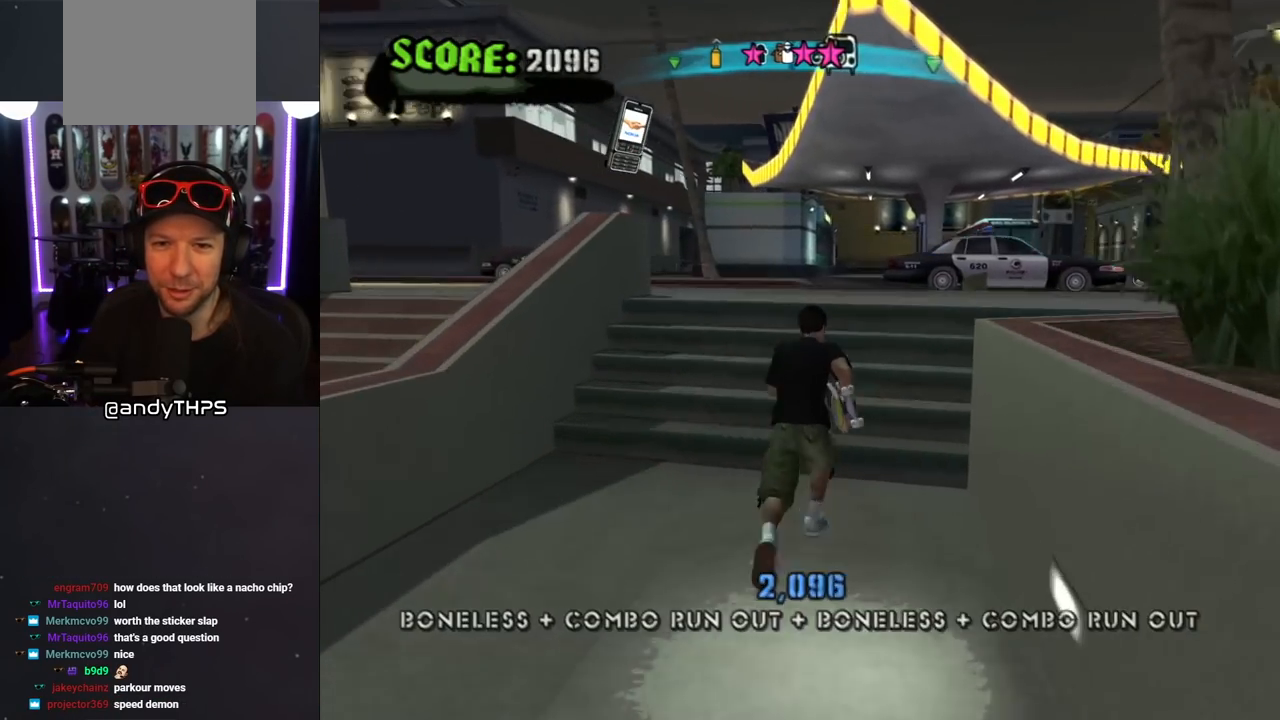
{"buttons": ["CROSS", "L1", "R1", "DPAD_UP", "DPAD_LEFT"], "left_stick": "center", "right_stick": "center", "events": [[400, "L1", "down"], [483, "DPAD_LEFT", "down"], [483, "R1", "down"]]}
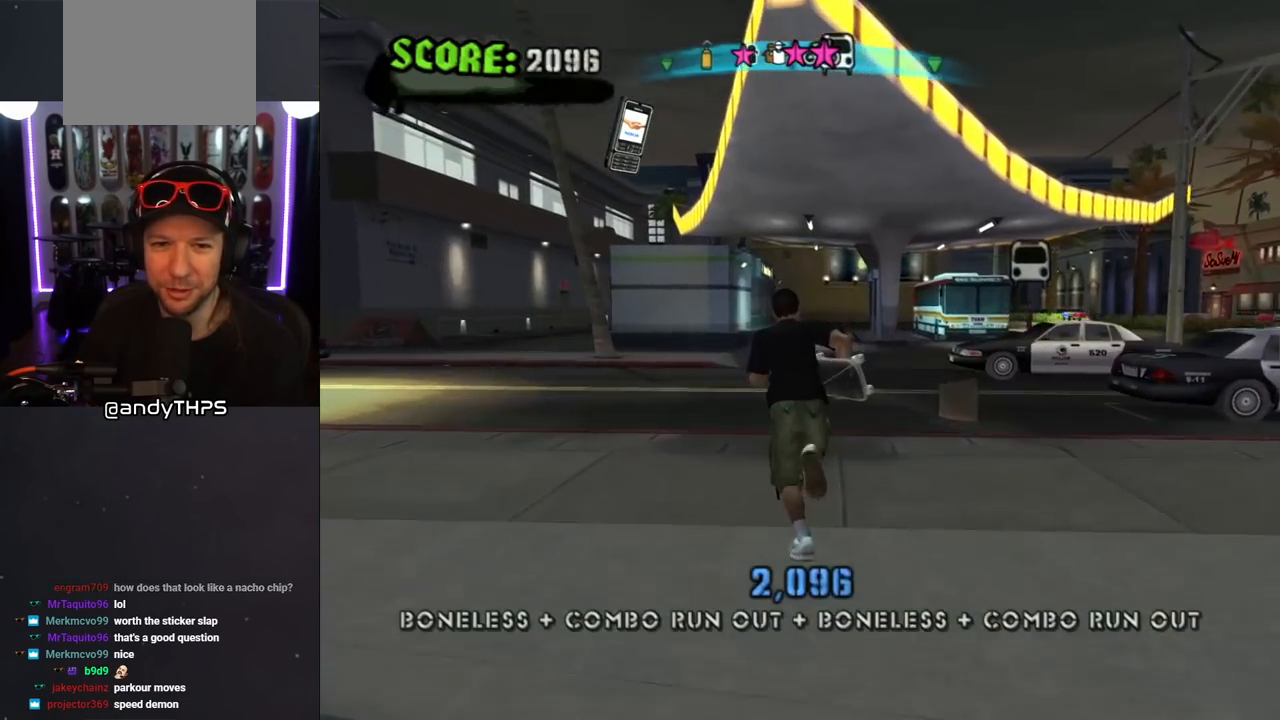
{"buttons": ["CROSS", "DPAD_UP"], "left_stick": "center", "right_stick": "center", "events": [[133, "L1", "up"], [150, "R1", "up"], [400, "DPAD_LEFT", "up"], [417, "DPAD_UP", "up"], [450, "DPAD_UP", "down"]]}
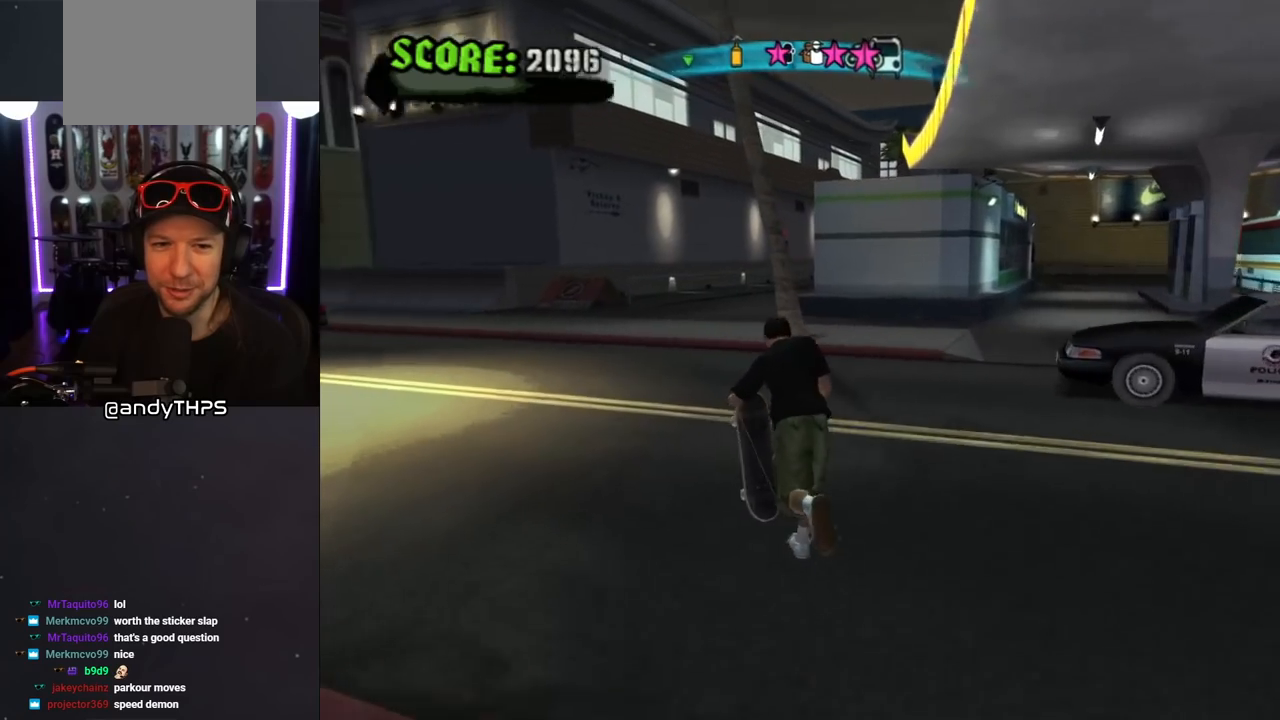
{"buttons": ["CROSS", "DPAD_UP"], "left_stick": "center", "right_stick": "center", "events": [[100, "DPAD_RIGHT", "down"], [150, "DPAD_UP", "up"], [233, "DPAD_RIGHT", "up"], [250, "DPAD_UP", "down"], [350, "DPAD_UP", "up"], [400, "DPAD_RIGHT", "down"], [400, "DPAD_UP", "down"], [450, "DPAD_RIGHT", "up"]]}
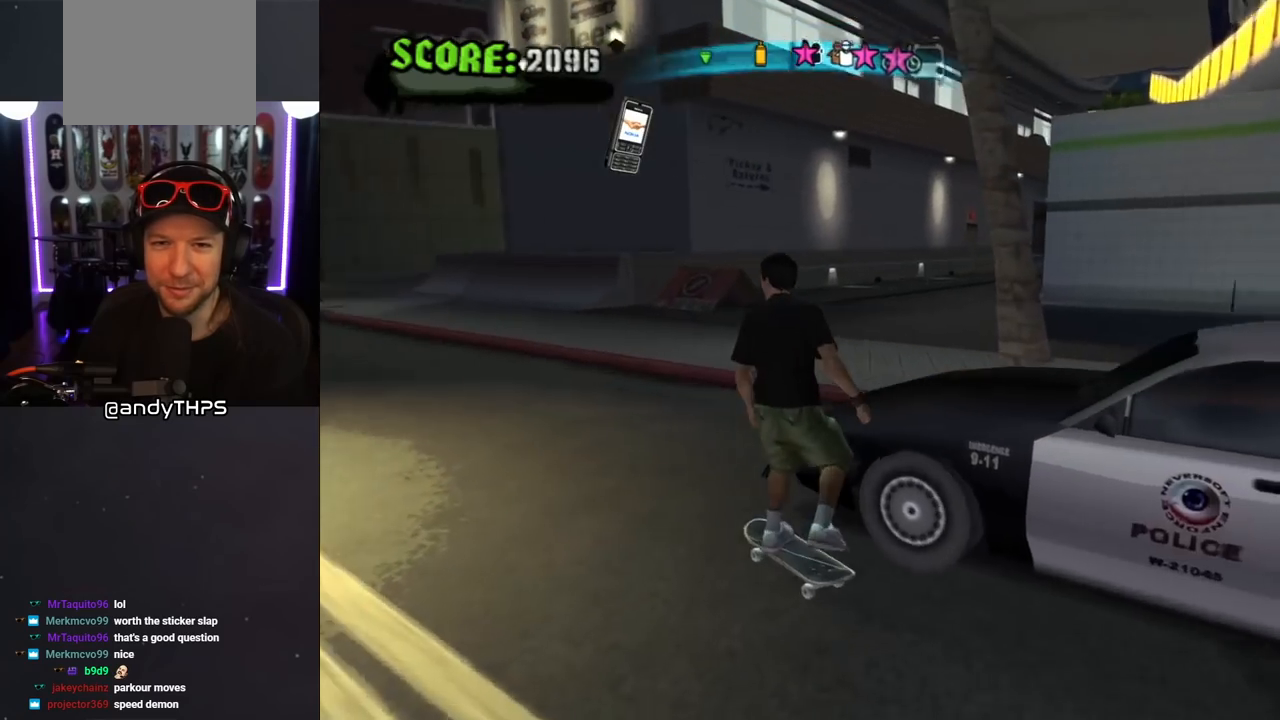
{"buttons": ["CROSS", "L1", "R1", "DPAD_UP", "DPAD_RIGHT"], "left_stick": "center", "right_stick": "center", "events": [[17, "CROSS", "up"], [17, "SQUARE", "down"], [183, "CROSS", "down"], [183, "SQUARE", "up"], [200, "DPAD_UP", "up"], [483, "DPAD_RIGHT", "down"], [483, "DPAD_UP", "down"], [483, "L1", "down"], [483, "R1", "down"]]}
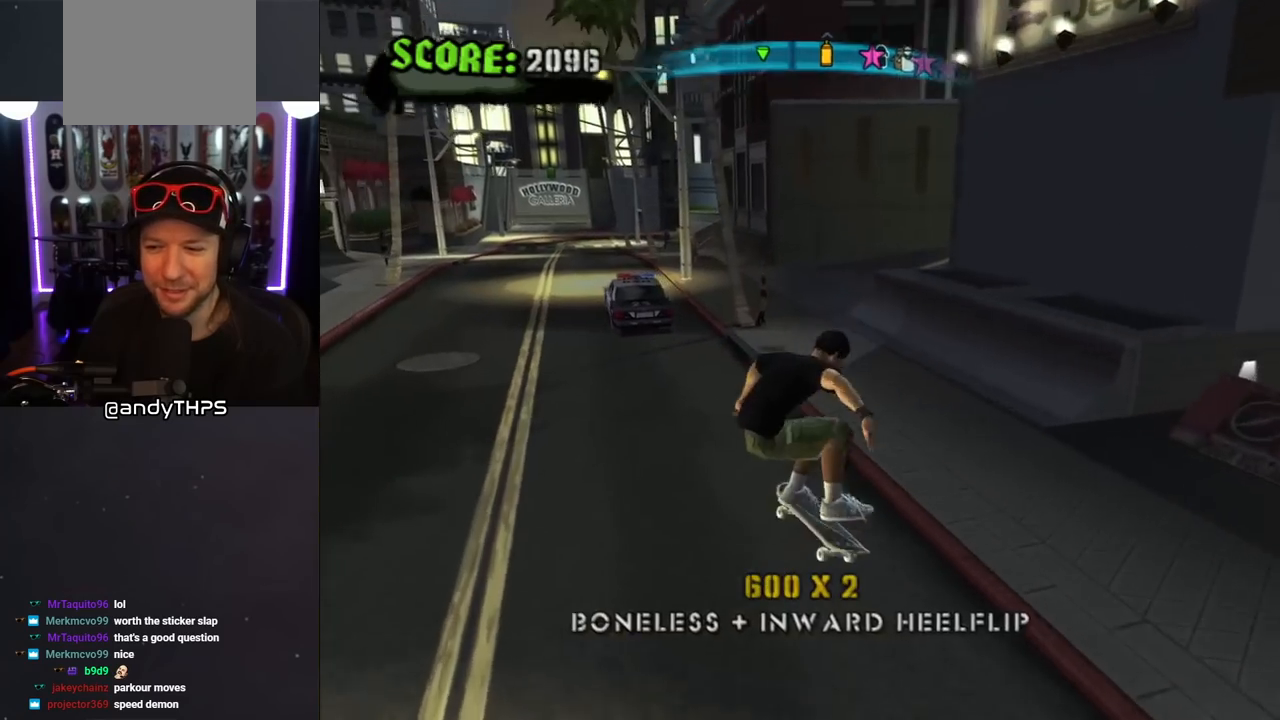
{"buttons": ["CROSS", "L1", "R1", "DPAD_UP", "DPAD_RIGHT"], "left_stick": "center", "right_stick": "center", "events": [[100, "DPAD_UP", "up"], [117, "DPAD_DOWN", "down"], [117, "L1", "up"], [150, "R1", "up"], [367, "DPAD_DOWN", "up"], [433, "L1", "down"], [467, "DPAD_UP", "down"], [467, "R1", "down"]]}
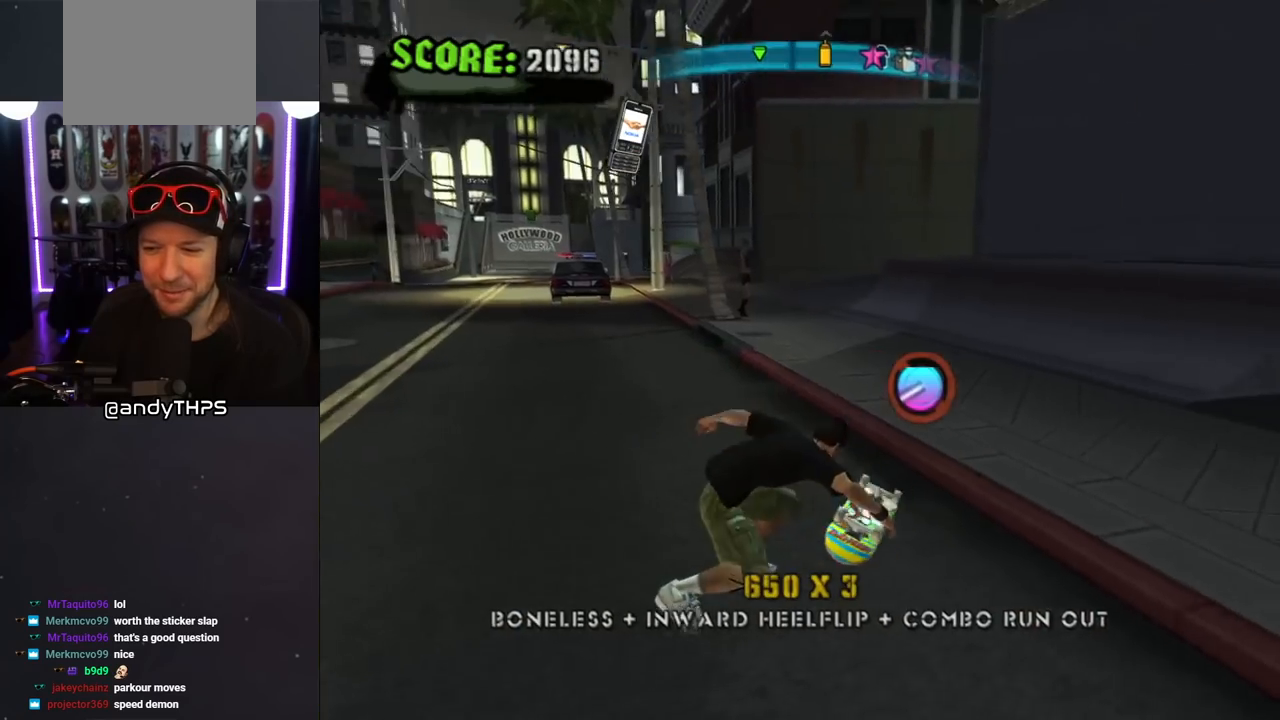
{"buttons": ["CROSS", "DPAD_DOWN", "DPAD_RIGHT"], "left_stick": "center", "right_stick": "center"}
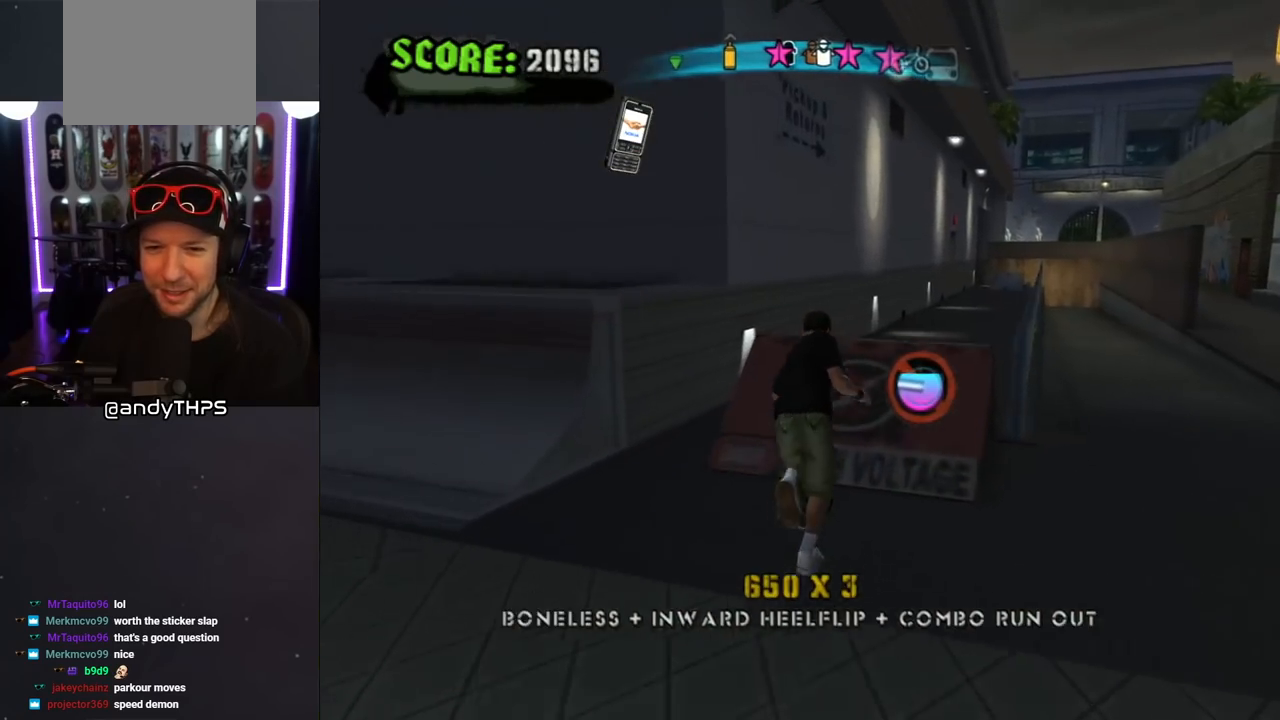
{"buttons": ["CROSS"], "left_stick": "center", "right_stick": "center", "events": [[17, "DPAD_DOWN", "up"], [17, "DPAD_RIGHT", "up"], [83, "CROSS", "up"], [100, "DPAD_UP", "down"], [167, "DPAD_UP", "up"], [217, "TRIANGLE", "down"], [250, "DPAD_UP", "down"], [333, "DPAD_UP", "up"], [367, "TRIANGLE", "up"], [400, "CROSS", "down"]]}
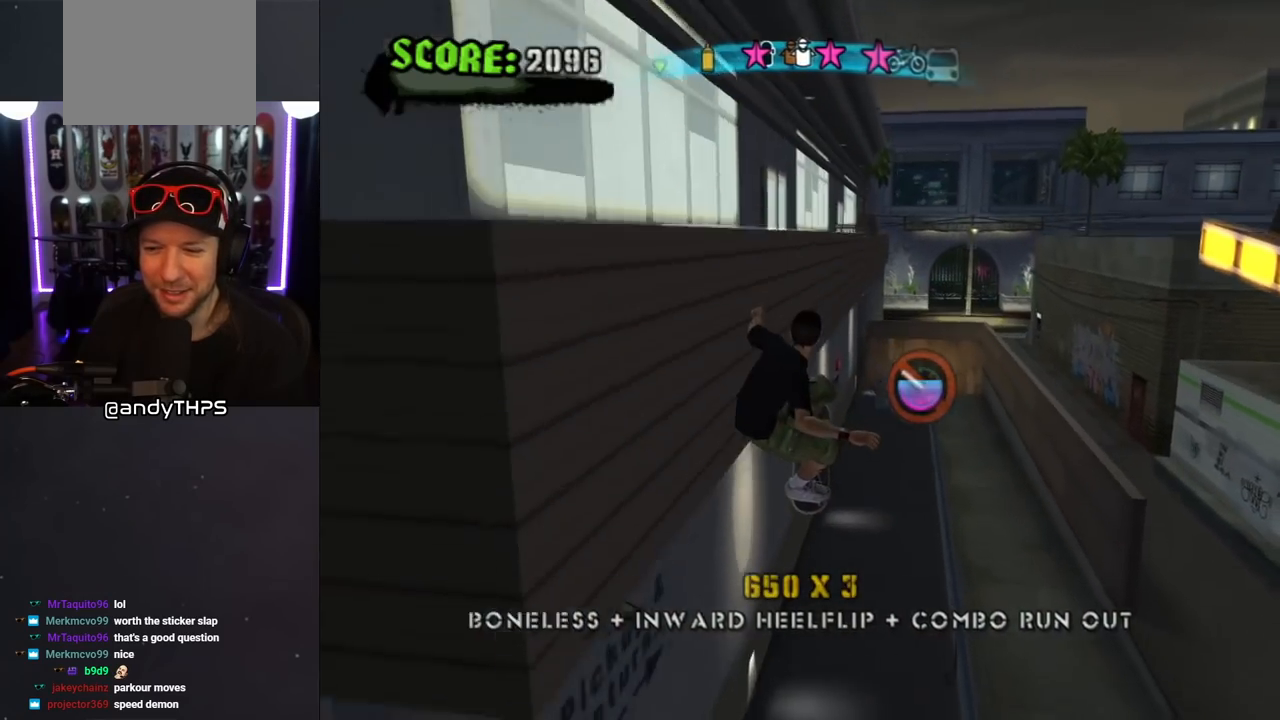
{"buttons": ["CROSS", "TRIANGLE"], "left_stick": "center", "right_stick": "center", "events": [[183, "TRIANGLE", "down"], [217, "DPAD_UP", "down"], [383, "DPAD_UP", "up"]]}
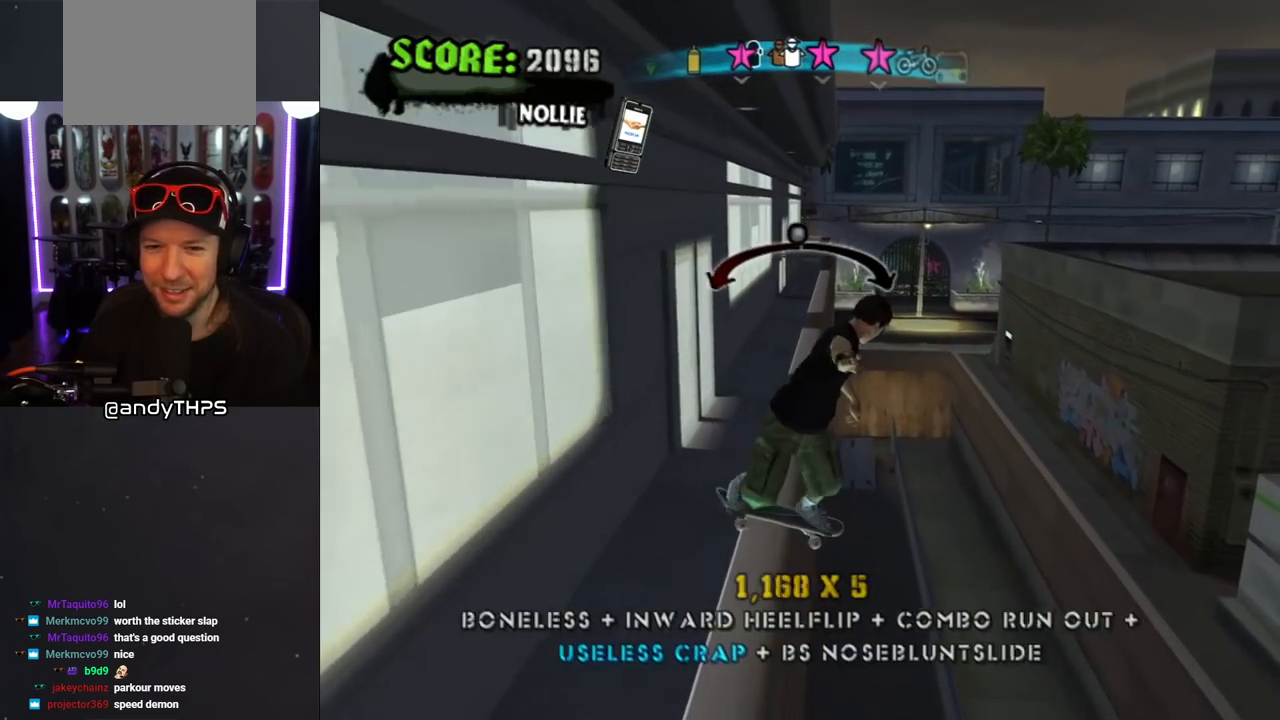
{"buttons": ["CROSS"], "left_stick": "center", "right_stick": "center", "events": [[83, "TRIANGLE", "up"], [417, "DPAD_RIGHT", "down"], [500, "DPAD_RIGHT", "up"]]}
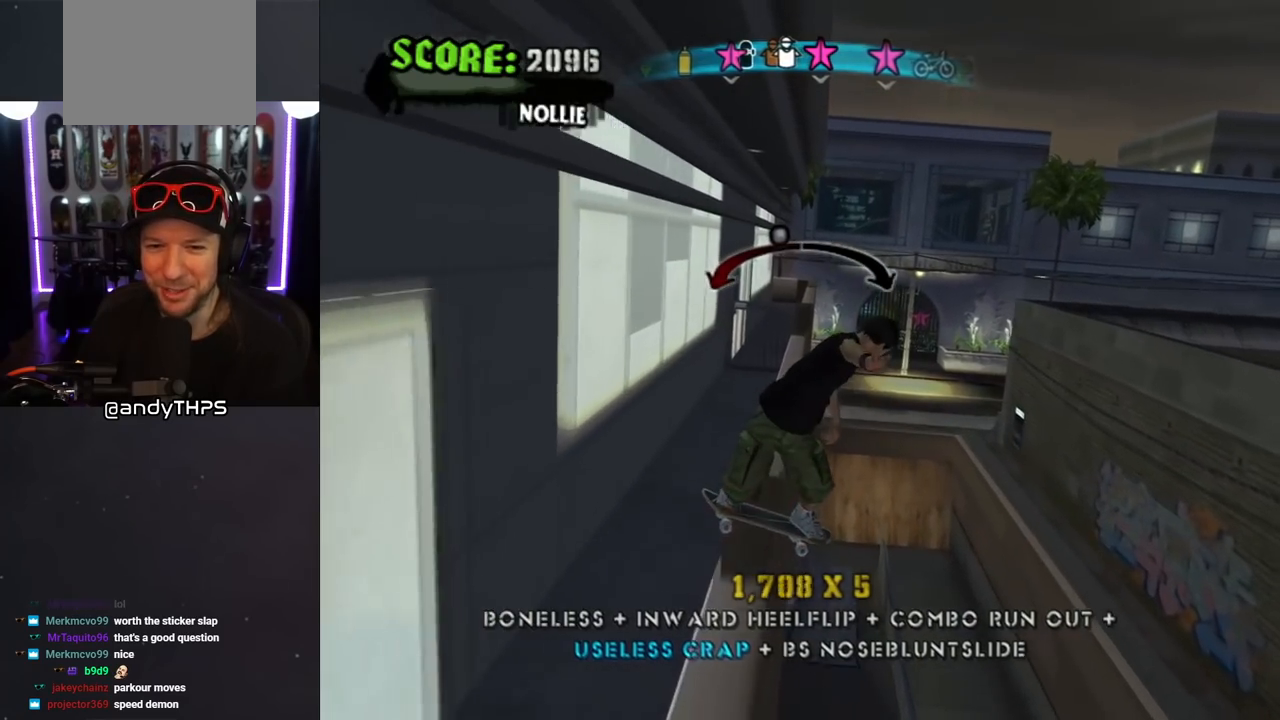
{"buttons": ["L1", "DPAD_UP"], "left_stick": "center", "right_stick": "center", "events": [[267, "CROSS", "up"], [267, "DPAD_UP", "down"], [267, "SQUARE", "down"], [283, "L1", "down"], [417, "DPAD_UP", "up"], [417, "SQUARE", "up"], [483, "DPAD_UP", "down"]]}
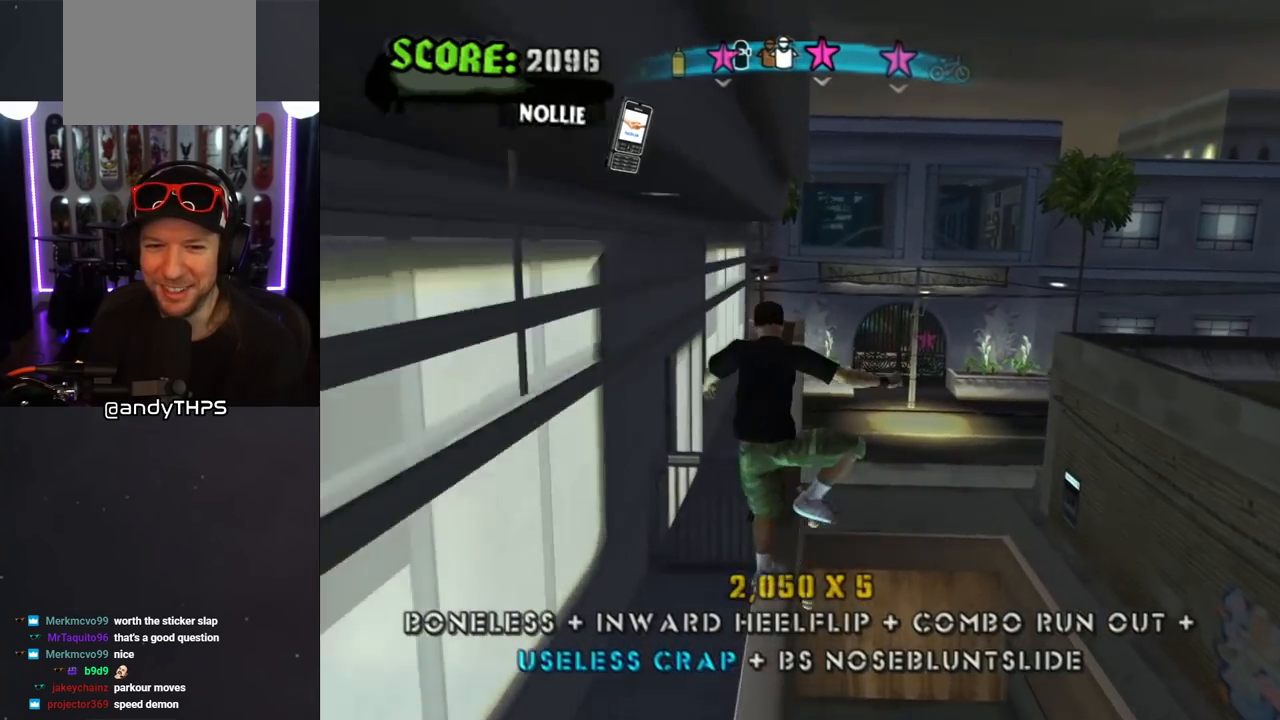
{"buttons": ["TRIANGLE", "L1"], "left_stick": "center", "right_stick": "center", "events": [[67, "DPAD_UP", "up"], [117, "DPAD_UP", "down"], [300, "TRIANGLE", "down"], [500, "DPAD_UP", "up"]]}
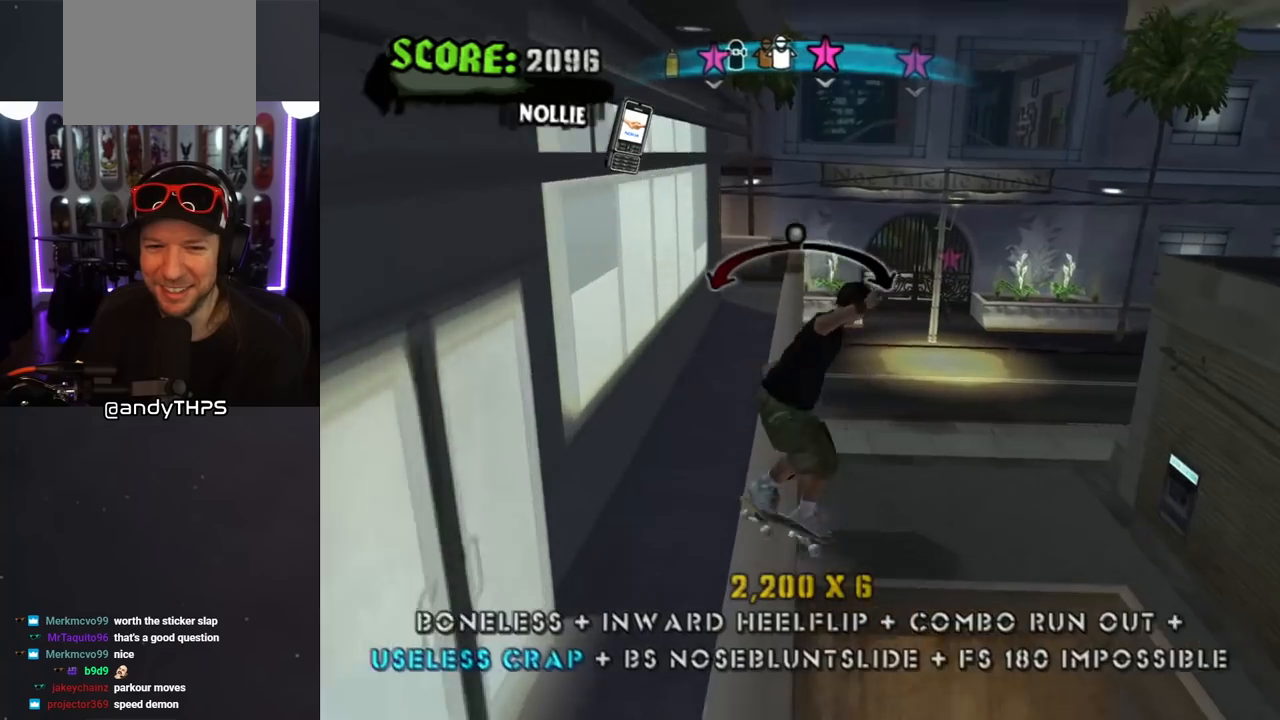
{"buttons": ["SQUARE", "L1"], "left_stick": "center", "right_stick": "center", "events": [[100, "CROSS", "down"], [117, "TRIANGLE", "up"], [150, "DPAD_RIGHT", "down"], [150, "DPAD_UP", "down"], [233, "SQUARE", "down"], [267, "CROSS", "up"], [350, "SQUARE", "up"], [417, "SQUARE", "down"], [450, "DPAD_RIGHT", "up"], [450, "DPAD_UP", "up"]]}
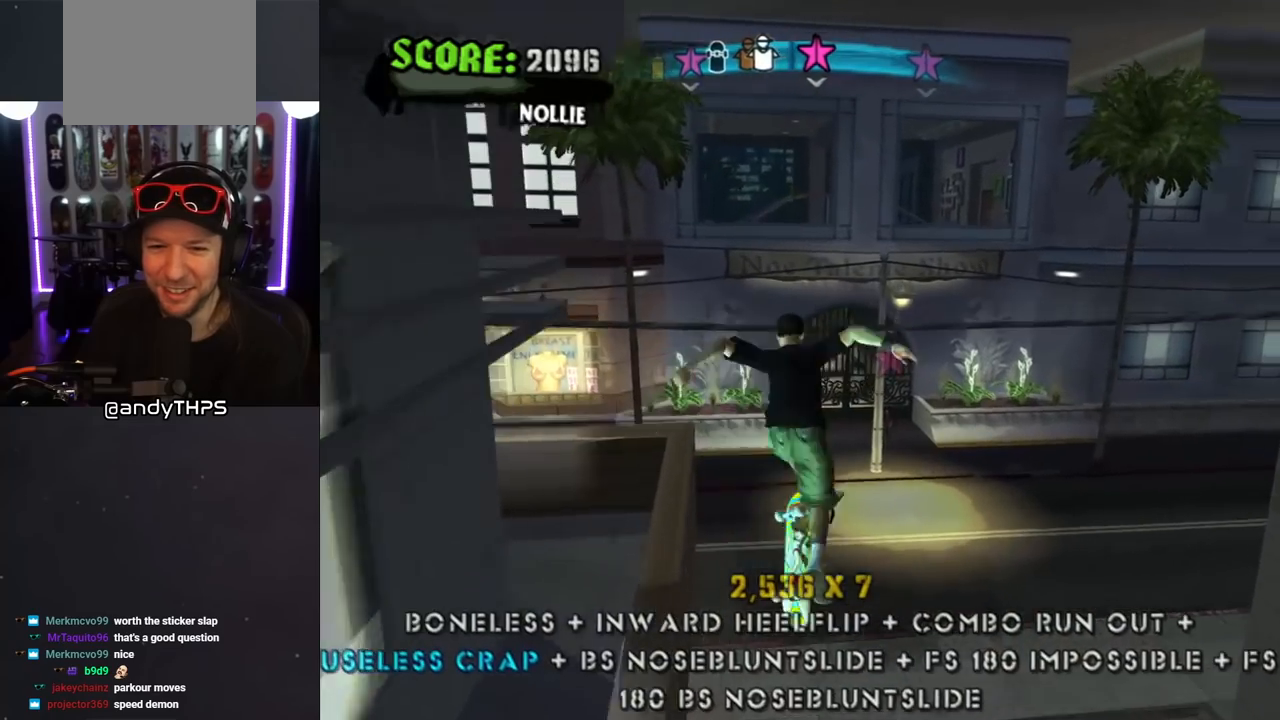
{"buttons": ["L1"], "left_stick": "center", "right_stick": "center", "events": [[33, "SQUARE", "up"], [150, "DPAD_RIGHT", "down"], [217, "SQUARE", "down"], [350, "SQUARE", "up"], [417, "DPAD_RIGHT", "up"]]}
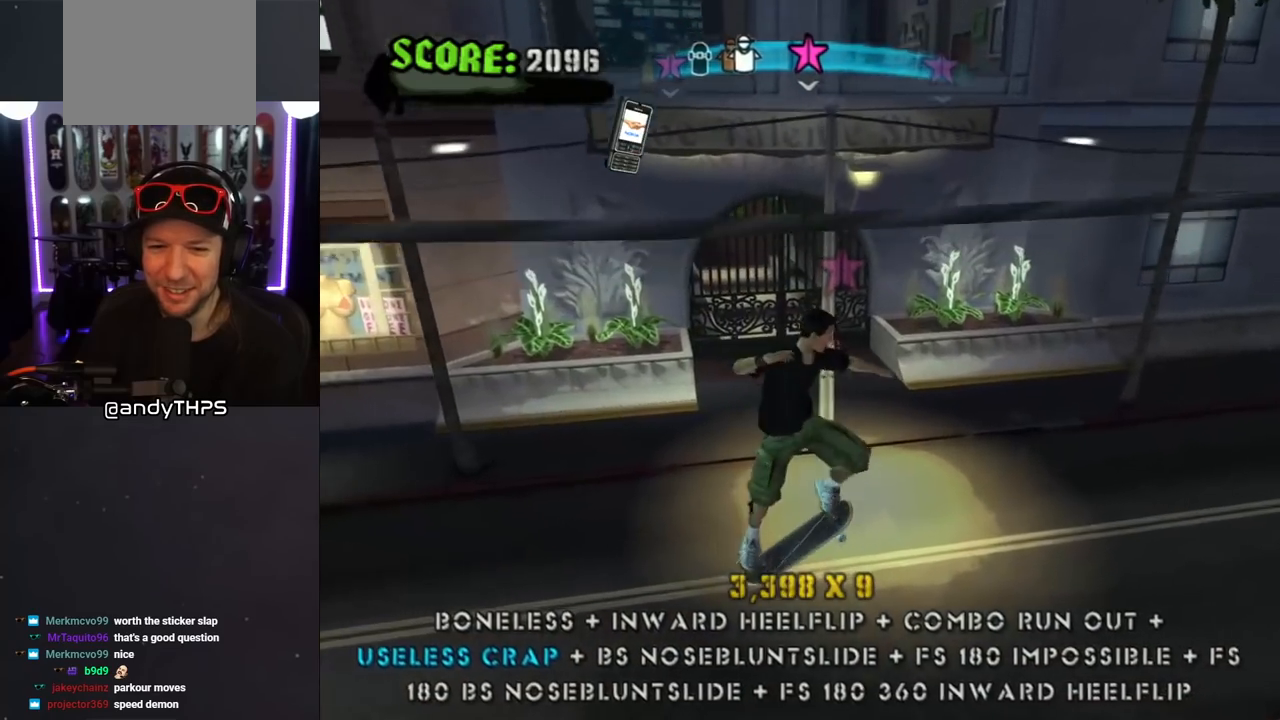
{"buttons": ["DPAD_DOWN", "DPAD_RIGHT"], "left_stick": "center", "right_stick": "center", "events": [[133, "L1", "up"], [350, "DPAD_RIGHT", "down"], [450, "DPAD_DOWN", "down"]]}
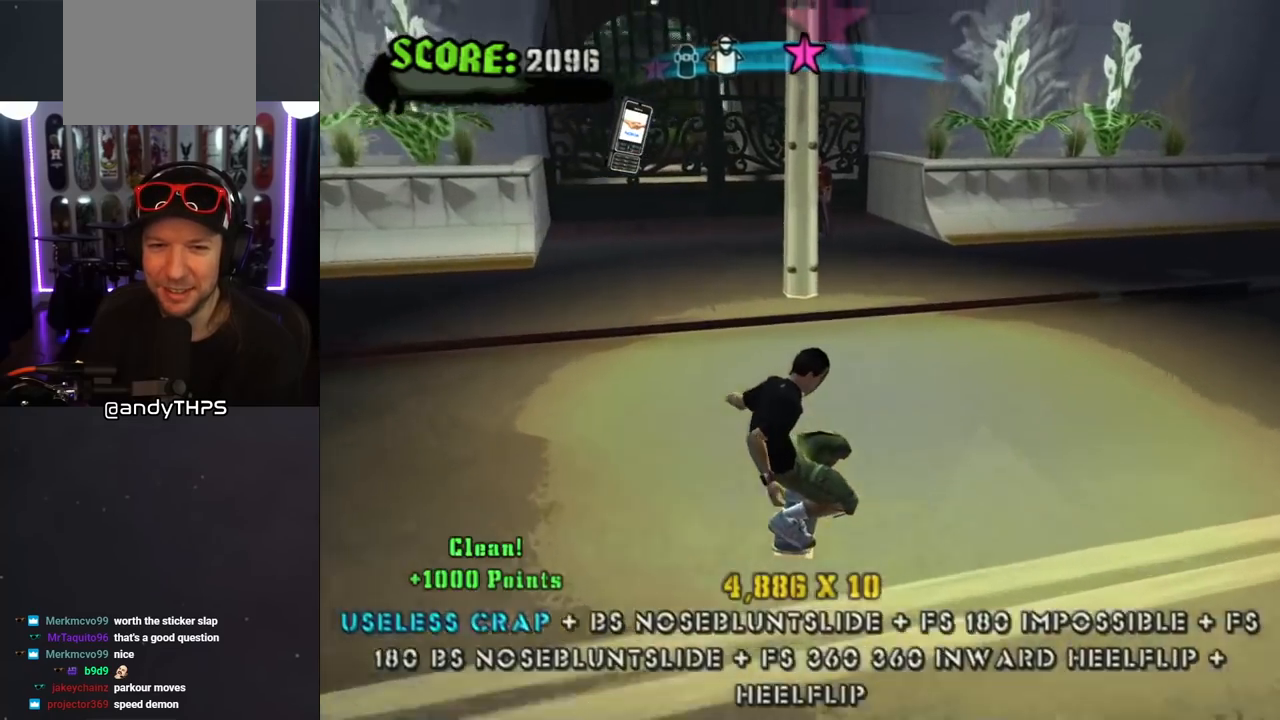
{"buttons": ["CIRCLE"], "left_stick": "center", "right_stick": "center", "events": [[17, "DPAD_DOWN", "up"], [67, "DPAD_RIGHT", "up"], [167, "DPAD_LEFT", "down"], [183, "DPAD_DOWN", "down"], [350, "DPAD_DOWN", "up"], [400, "DPAD_LEFT", "up"], [500, "CIRCLE", "down"]]}
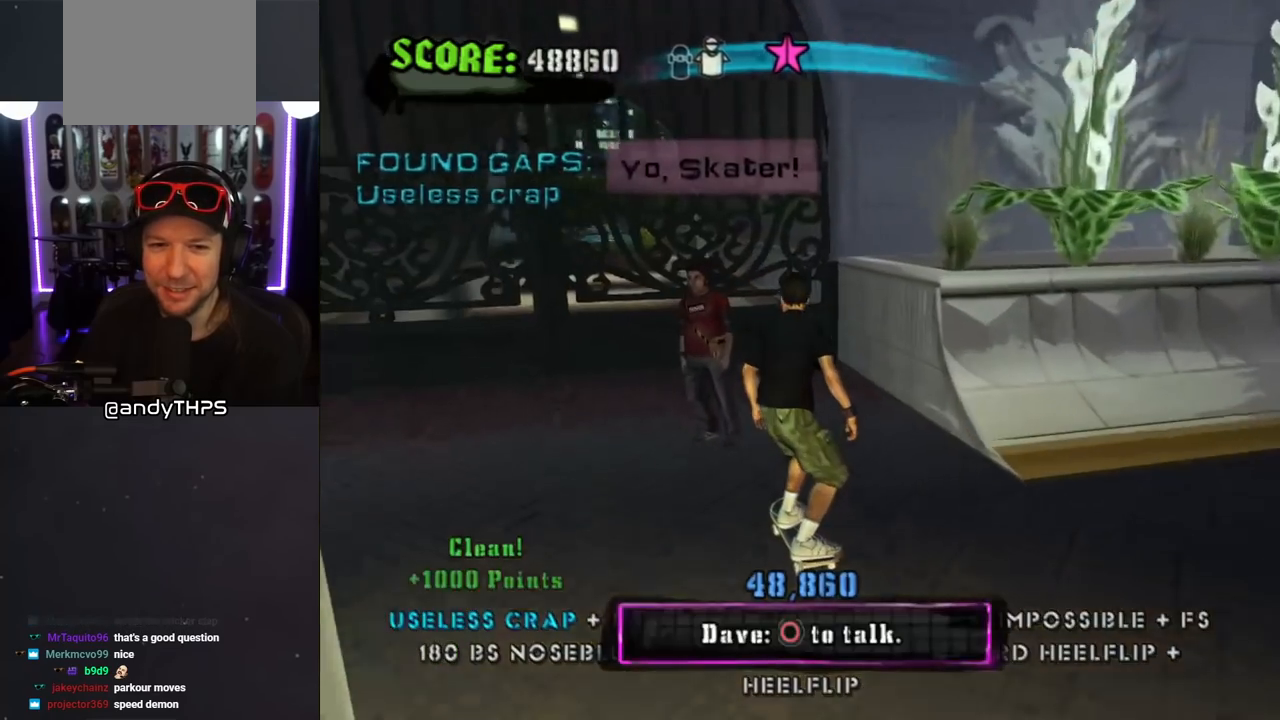
{"buttons": [], "left_stick": "center", "right_stick": "center", "events": [[133, "CIRCLE", "up"]]}